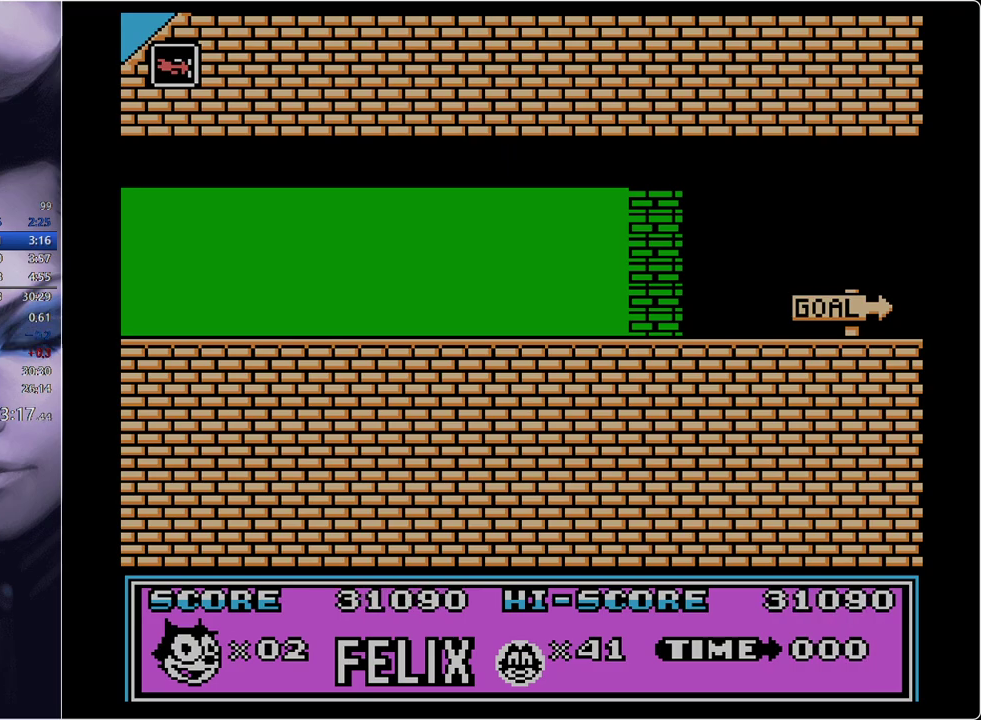
Gameplay with a controller; each line is a JSON object with the inputs held at the frame after it. "events" lists button and stick changes between this image and that frame as [ms after this image, input, new state], when the widget could be followed in between. Not read: L3 R3.
{"buttons": ["START"], "events": [[217, "START", "down"]]}
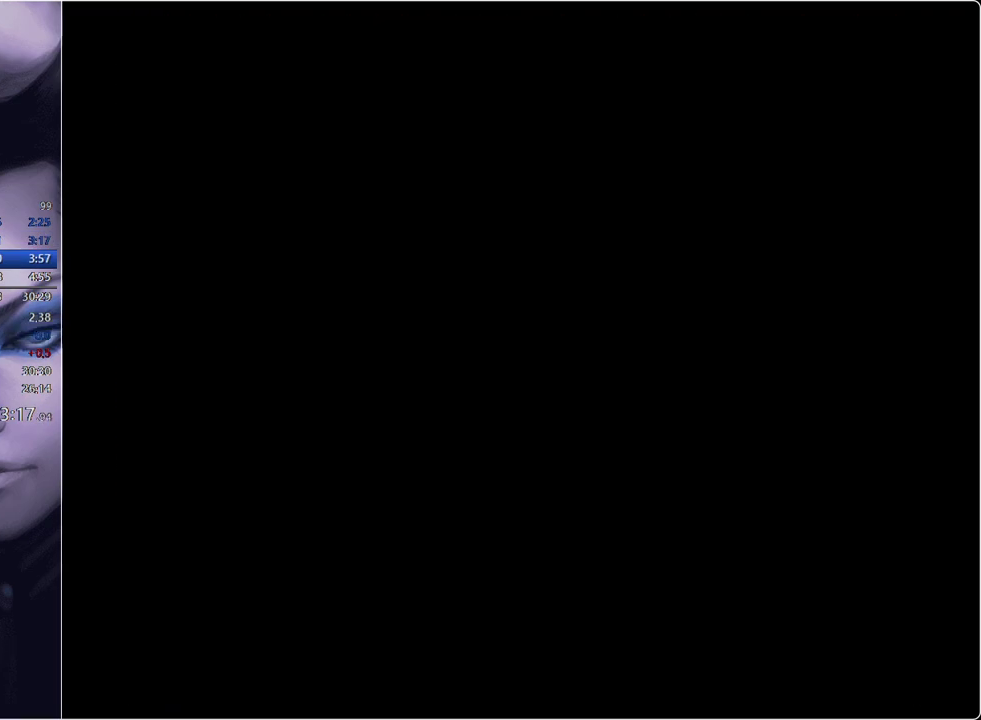
{"buttons": ["DPAD_RIGHT", "START"], "events": [[417, "DPAD_RIGHT", "down"]]}
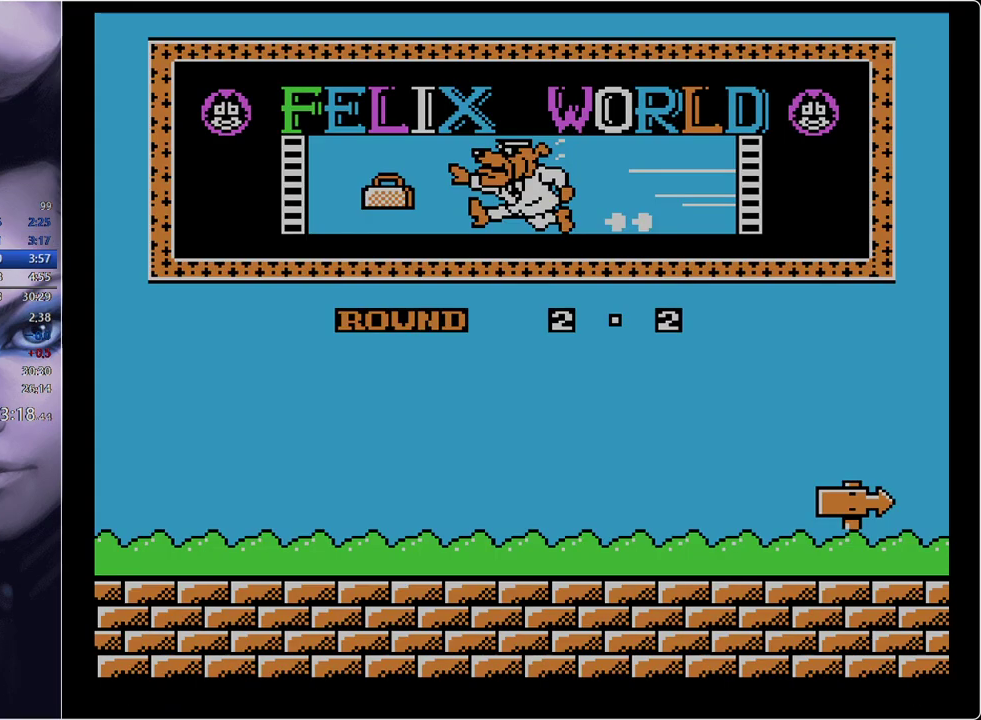
{"buttons": ["DPAD_RIGHT", "START"], "events": []}
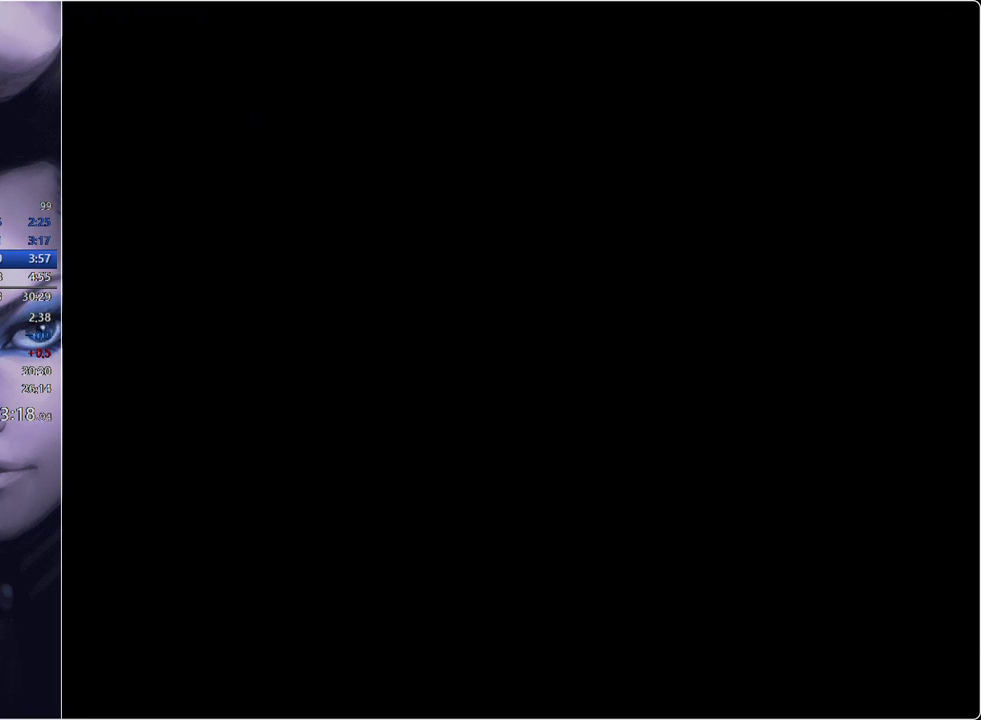
{"buttons": ["DPAD_RIGHT"], "events": [[83, "START", "up"]]}
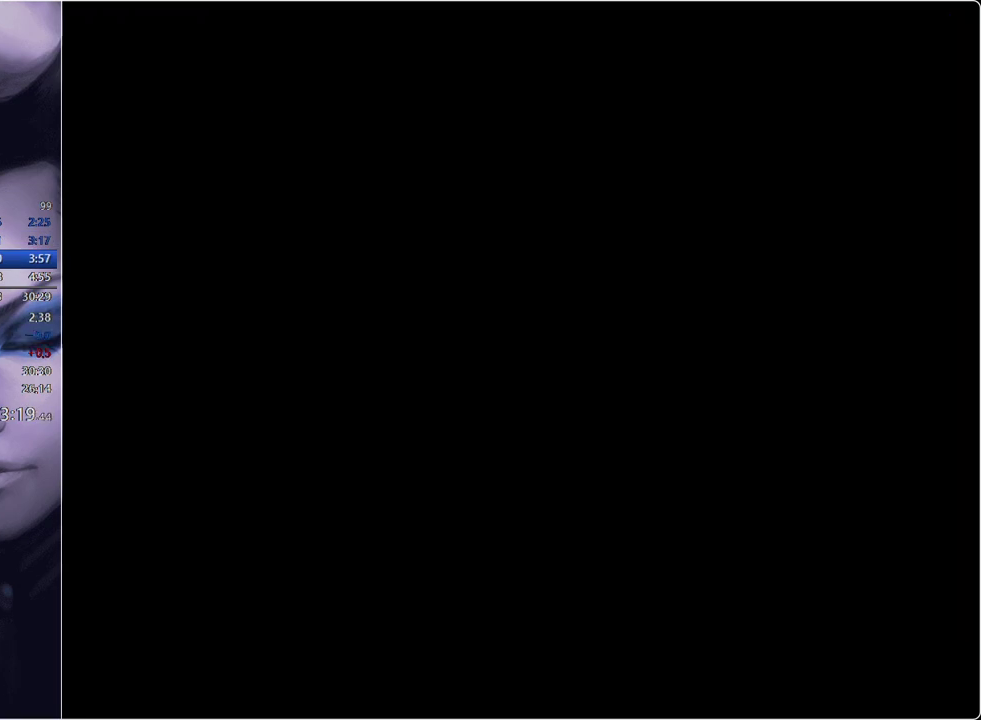
{"buttons": ["DPAD_RIGHT"], "events": []}
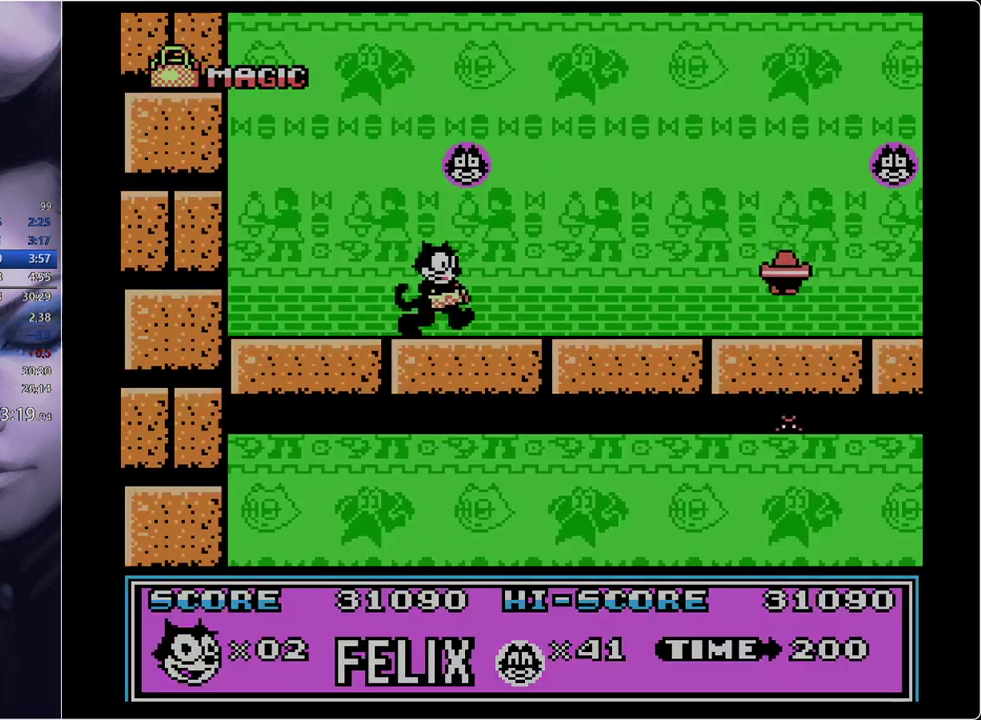
{"buttons": ["DPAD_RIGHT"], "events": []}
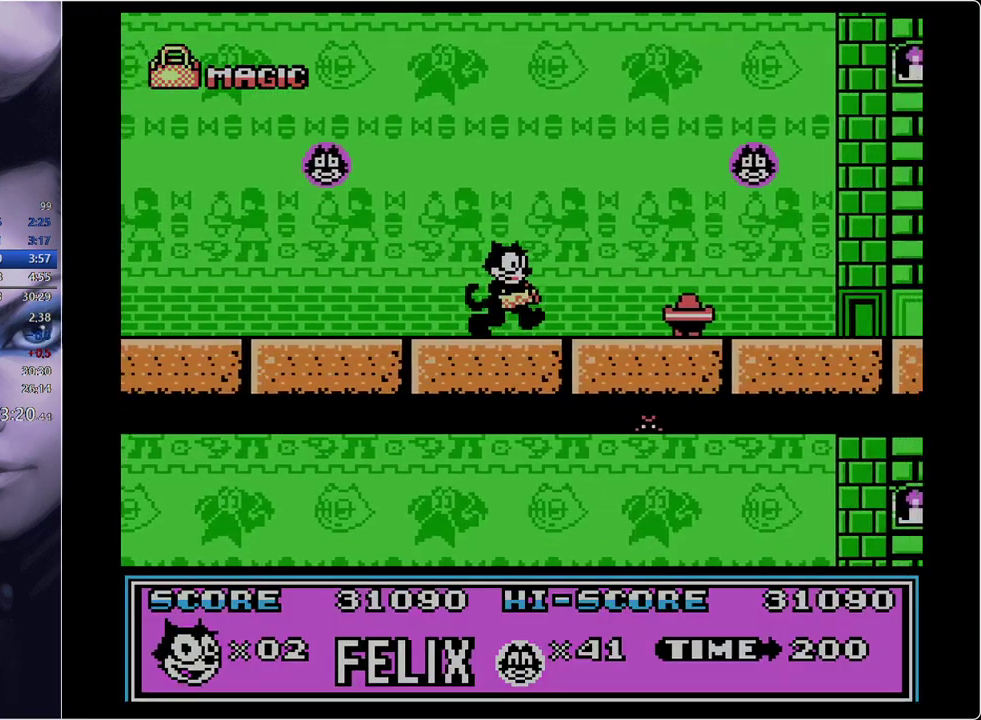
{"buttons": ["DPAD_RIGHT"], "events": [[401, "A", "down"], [451, "A", "up"]]}
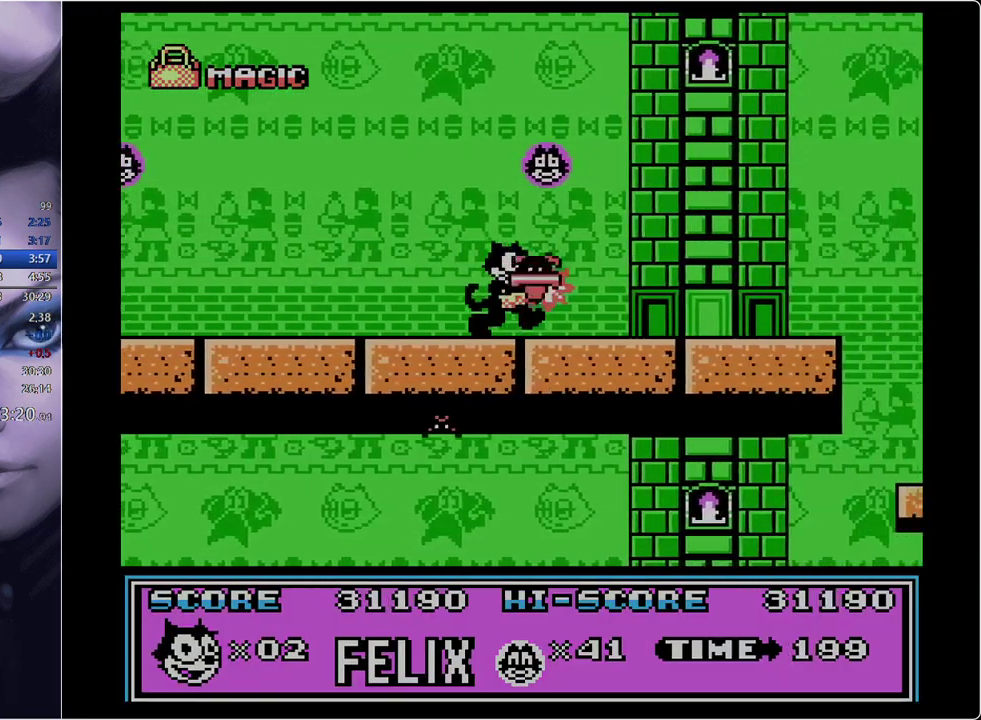
{"buttons": ["DPAD_RIGHT"], "events": []}
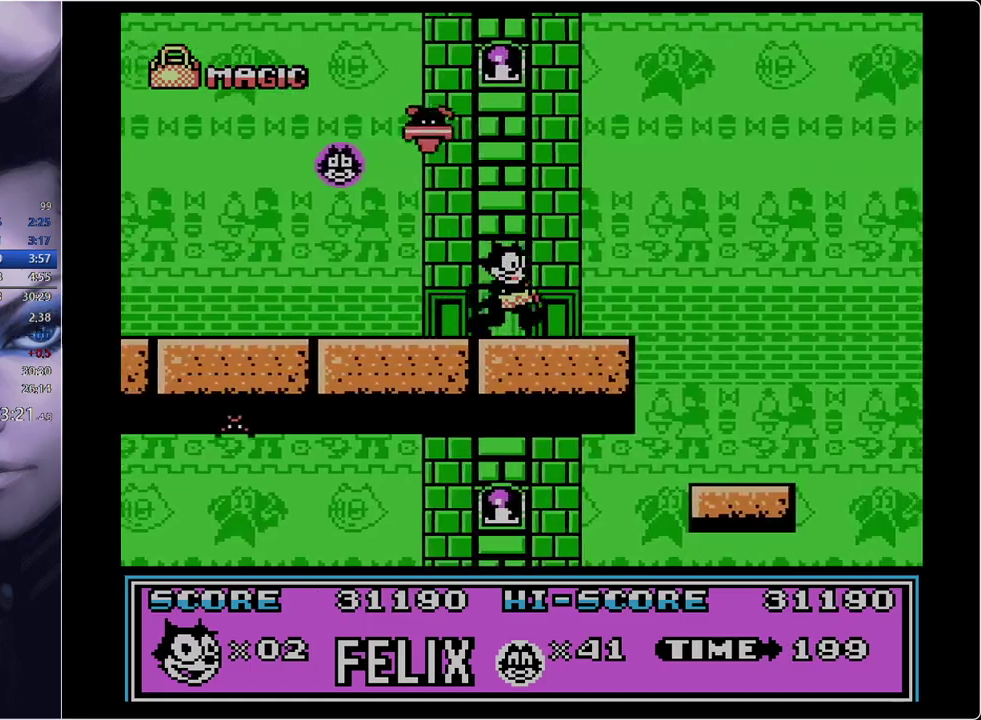
{"buttons": ["B", "DPAD_RIGHT"], "events": [[201, "B", "down"]]}
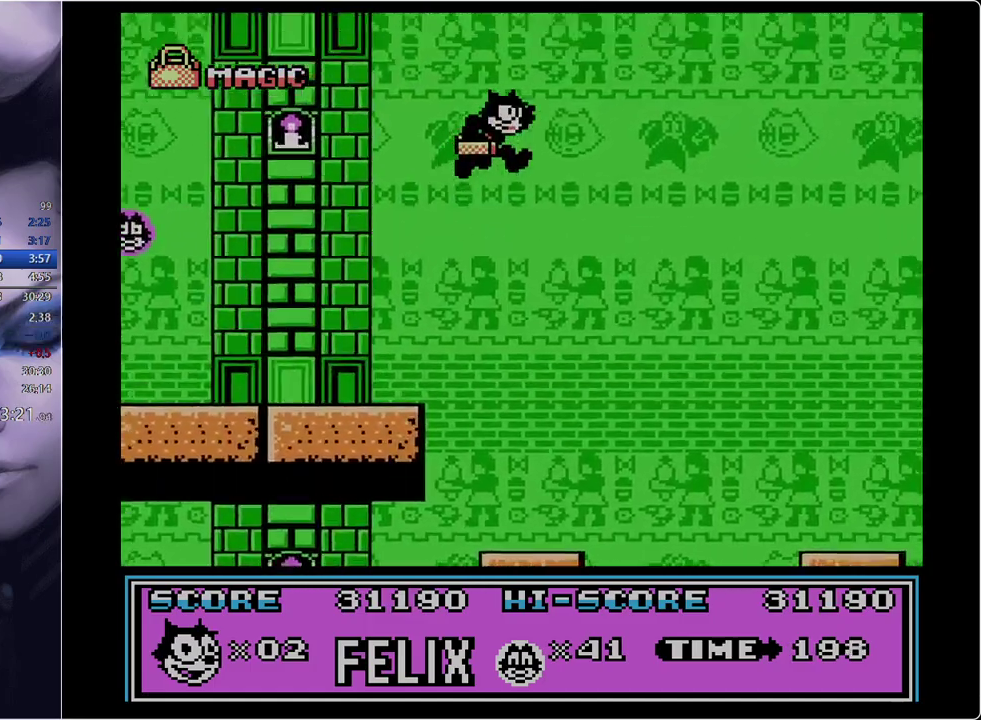
{"buttons": ["DPAD_RIGHT"], "events": [[400, "B", "up"]]}
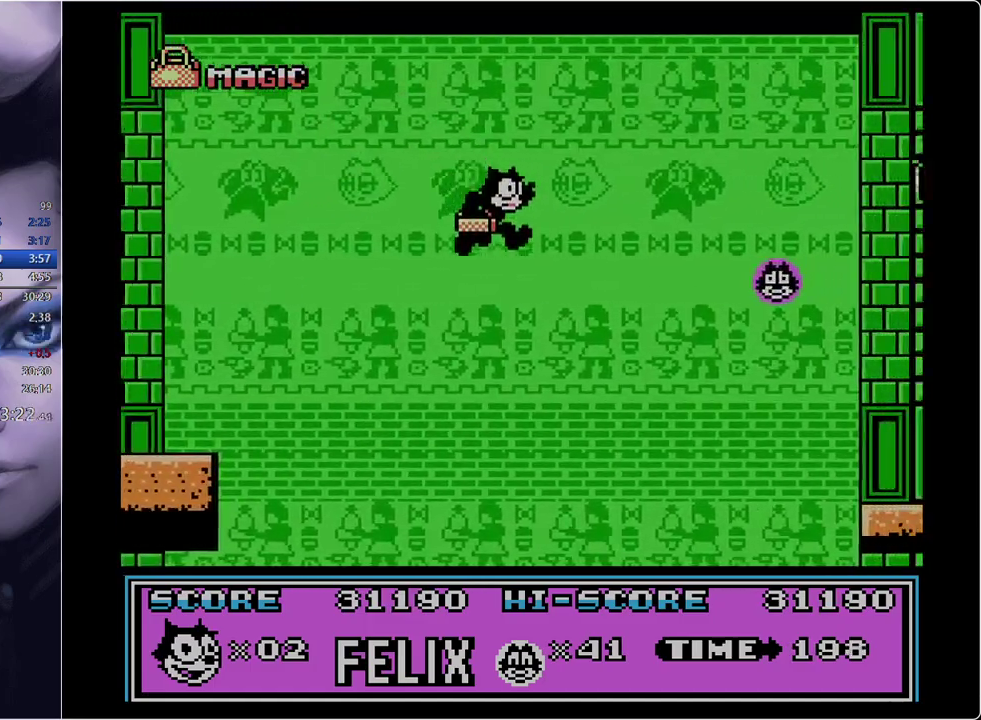
{"buttons": ["B", "DPAD_RIGHT"], "events": [[451, "B", "down"]]}
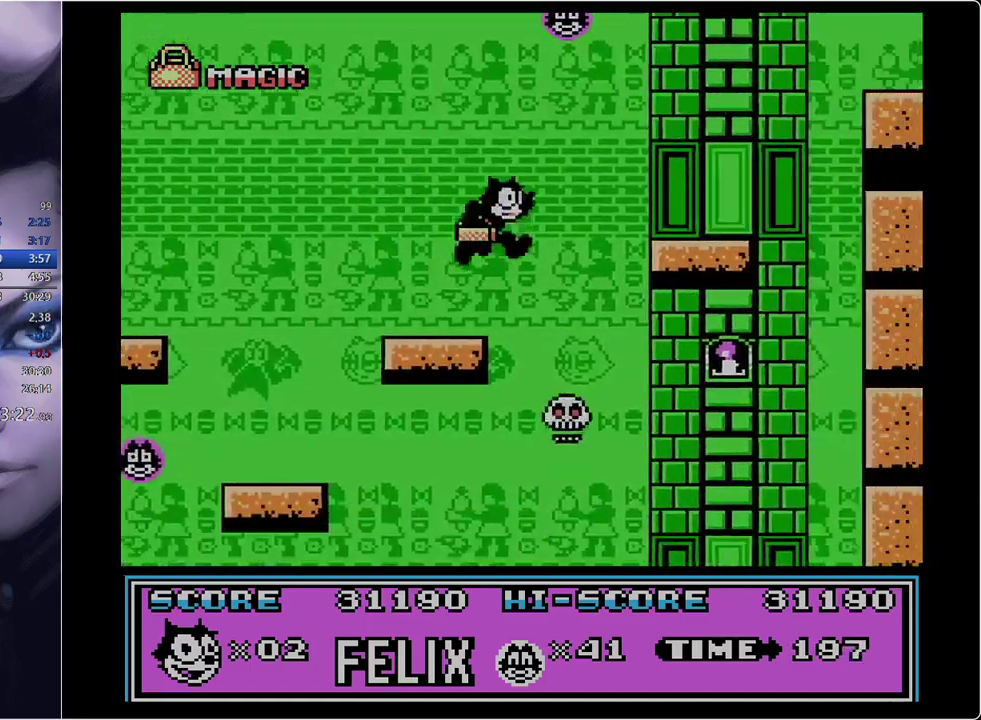
{"buttons": ["B", "DPAD_RIGHT"], "events": [[133, "B", "up"], [500, "B", "down"]]}
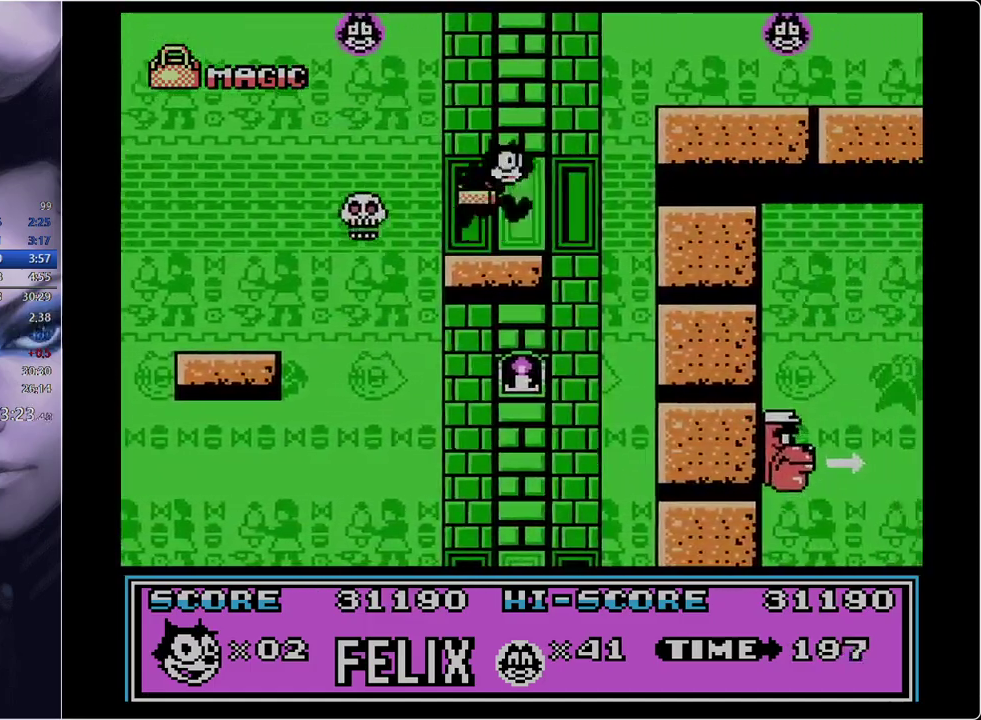
{"buttons": ["DPAD_RIGHT"], "events": [[284, "B", "up"]]}
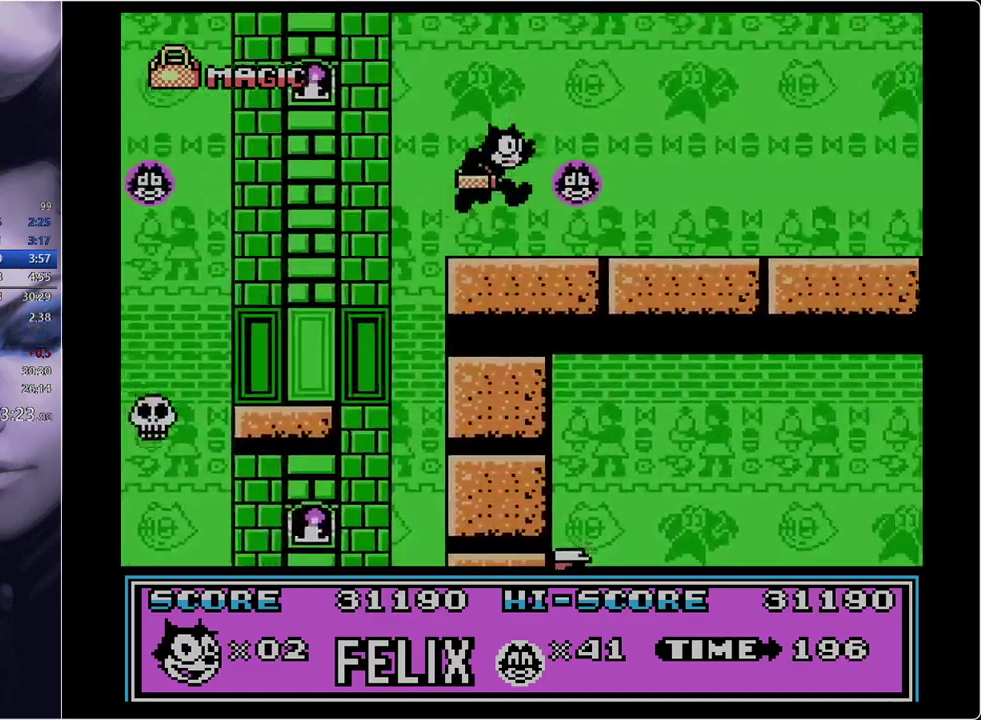
{"buttons": ["DPAD_RIGHT"], "events": []}
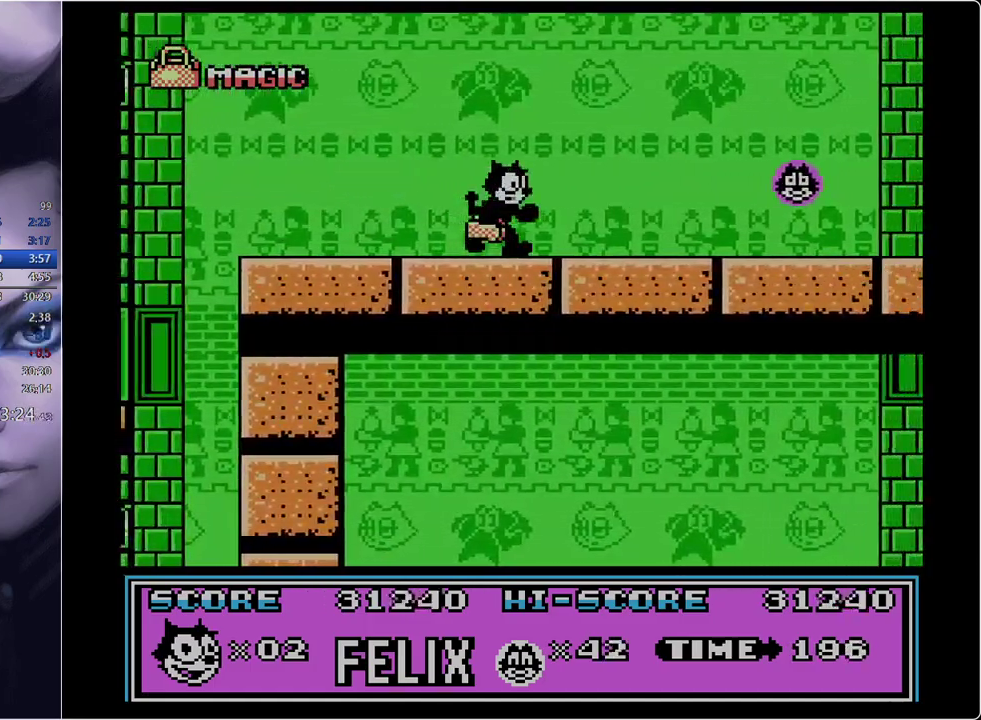
{"buttons": ["DPAD_RIGHT"], "events": []}
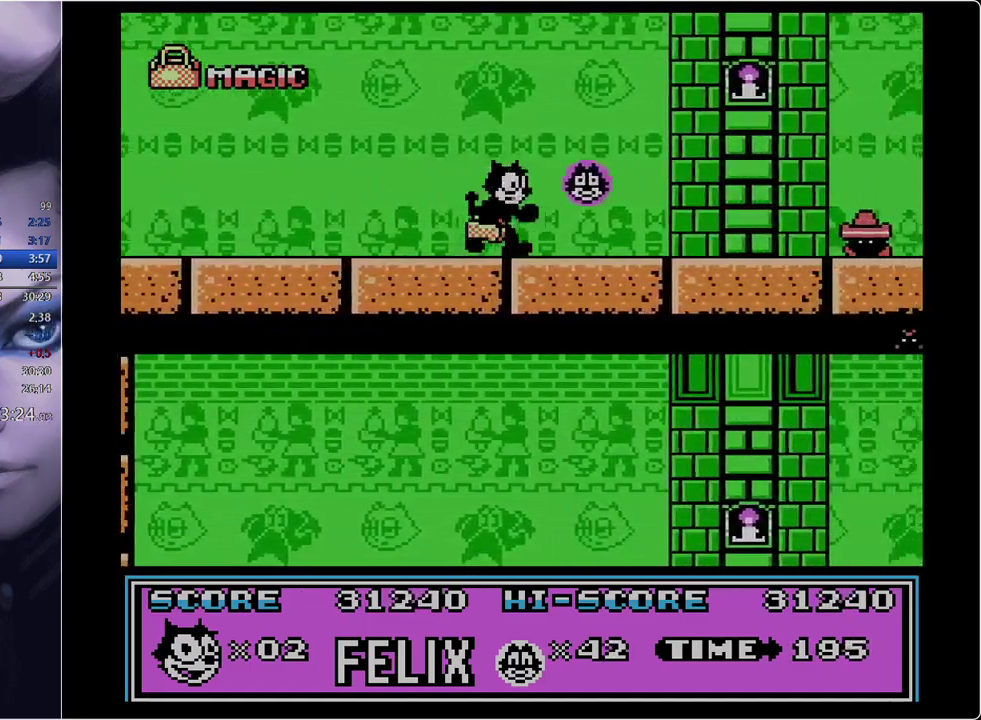
{"buttons": ["A", "DPAD_RIGHT"], "events": [[450, "A", "down"]]}
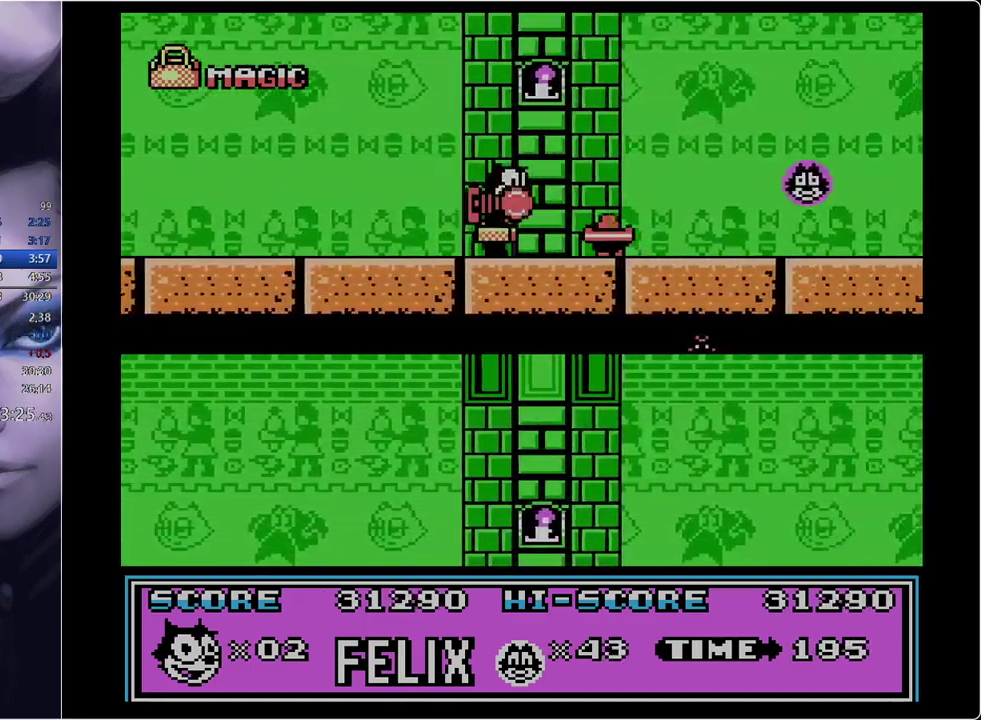
{"buttons": ["DPAD_RIGHT"], "events": [[117, "A", "up"]]}
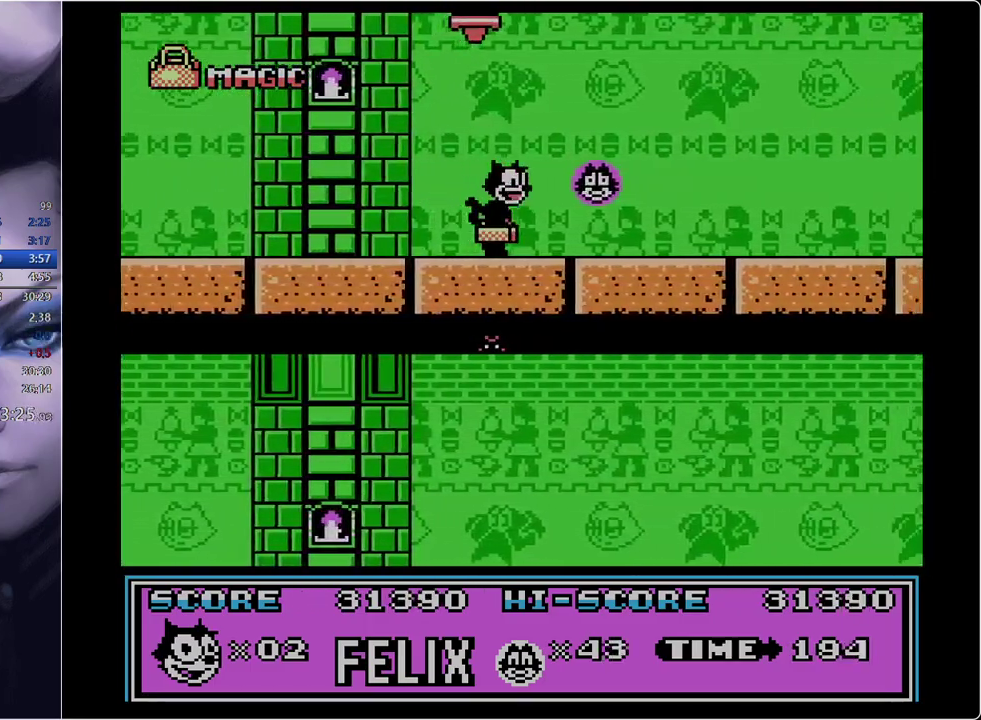
{"buttons": ["DPAD_RIGHT"], "events": []}
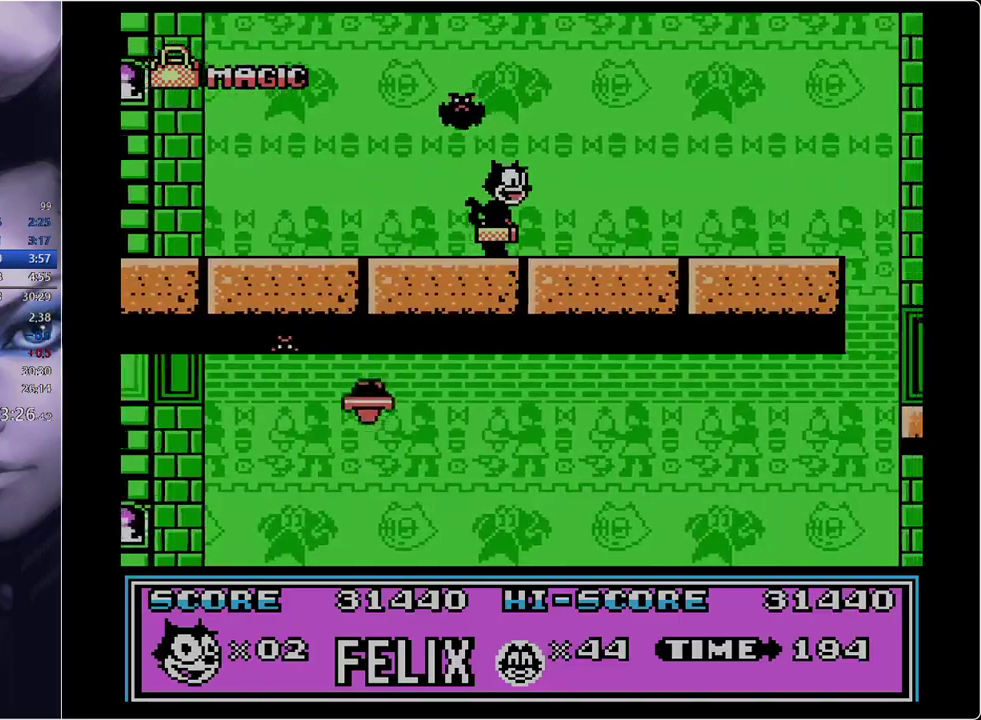
{"buttons": ["DPAD_RIGHT"], "events": []}
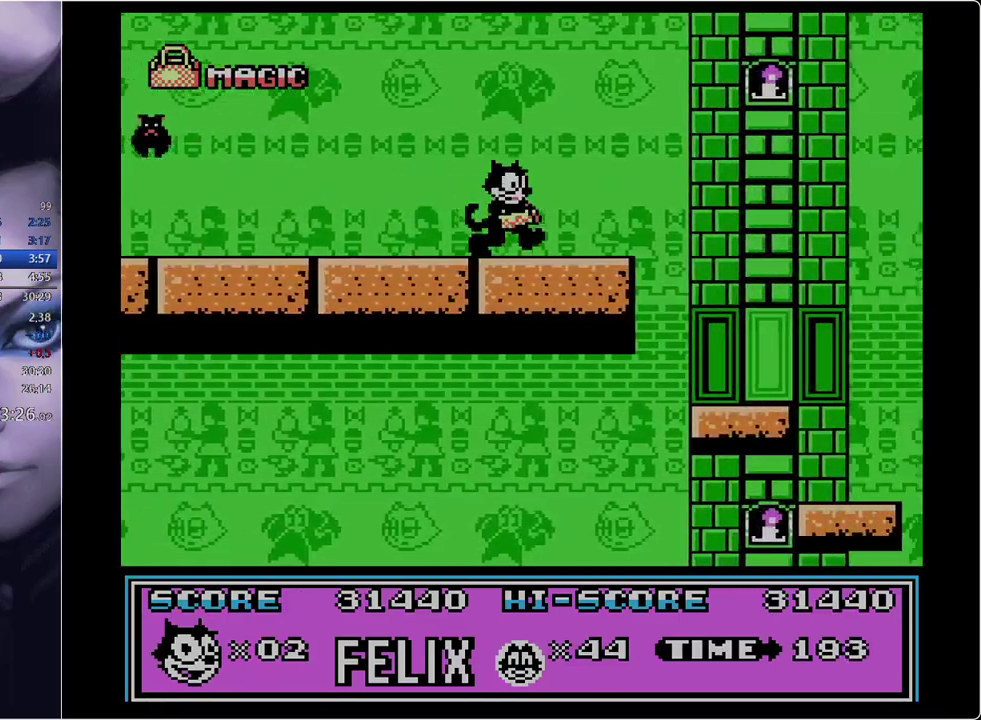
{"buttons": ["DPAD_RIGHT"], "events": []}
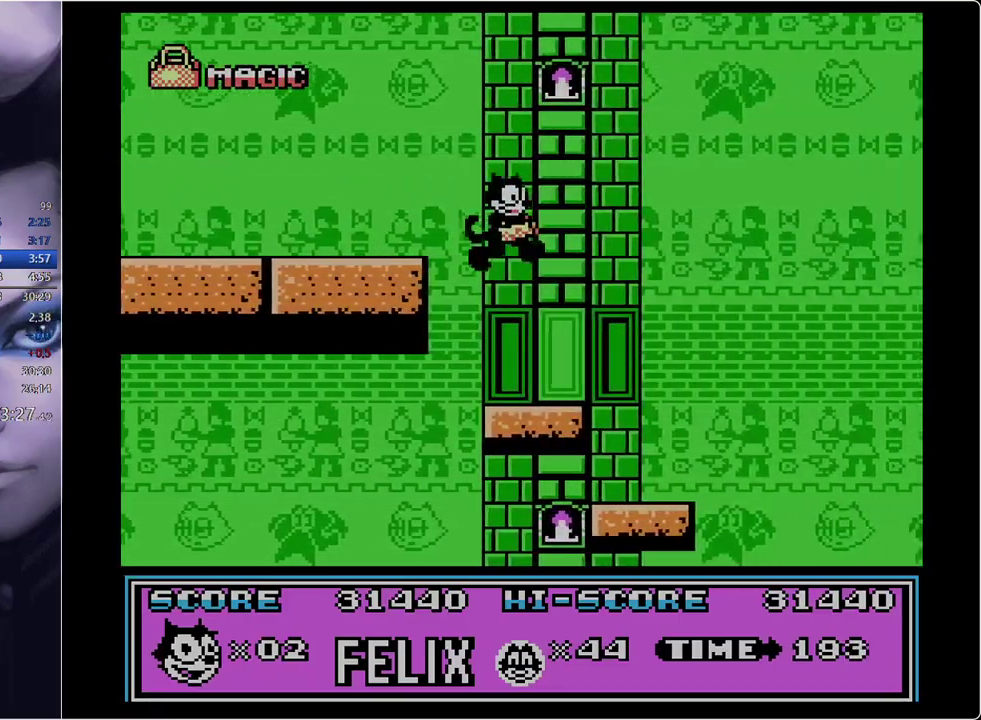
{"buttons": ["DPAD_LEFT"], "events": [[451, "DPAD_LEFT", "down"], [501, "DPAD_RIGHT", "up"]]}
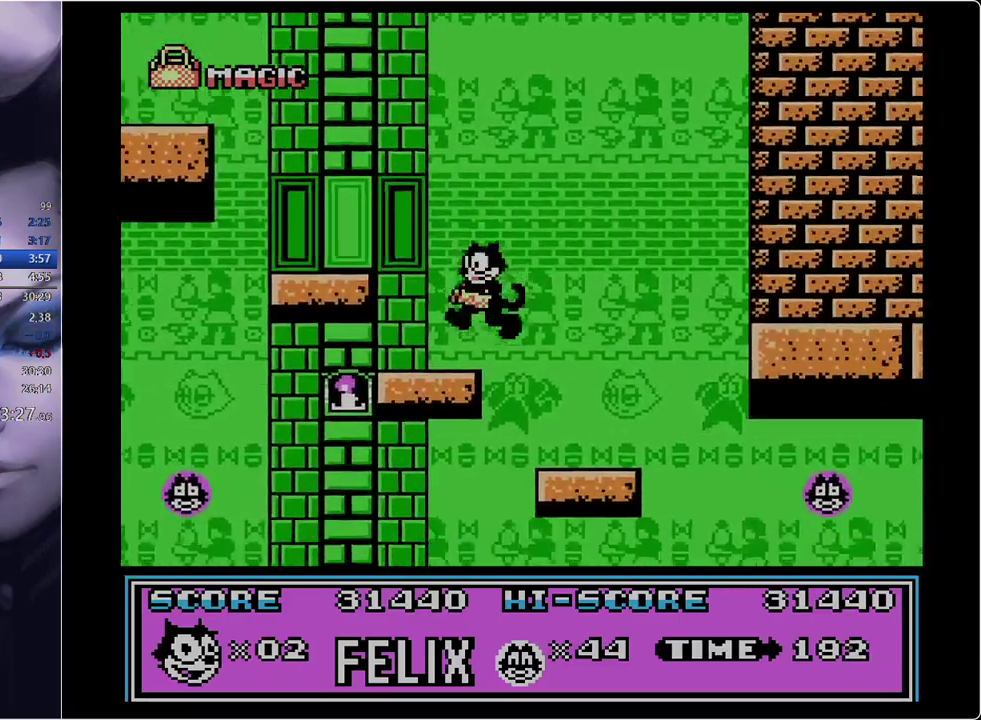
{"buttons": ["DPAD_DOWN"], "events": [[184, "DPAD_RIGHT", "down"], [234, "DPAD_LEFT", "up"], [367, "DPAD_DOWN", "down"], [367, "DPAD_RIGHT", "up"]]}